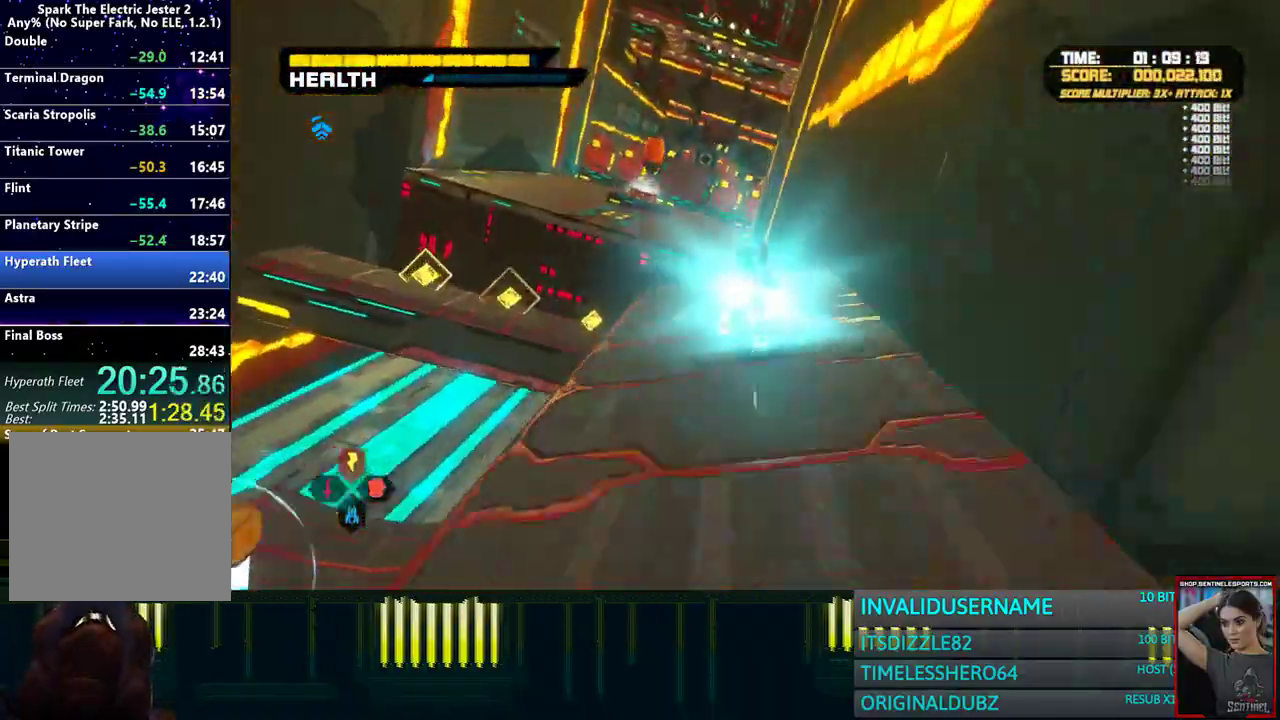
Gameplay with a controller (PlayStation layout); each line is a JSON object with the inputs held at the frame after it (dt_ms = milliseconds from this image to that frame). "events" lists button and stick changes between this image and that frame as [ms after this image, input, new state], when the widget could be followed in between. Not read: R1.
{"dt_ms": 500, "buttons": ["CROSS"], "left_stick": "up", "right_stick": "center", "events": []}
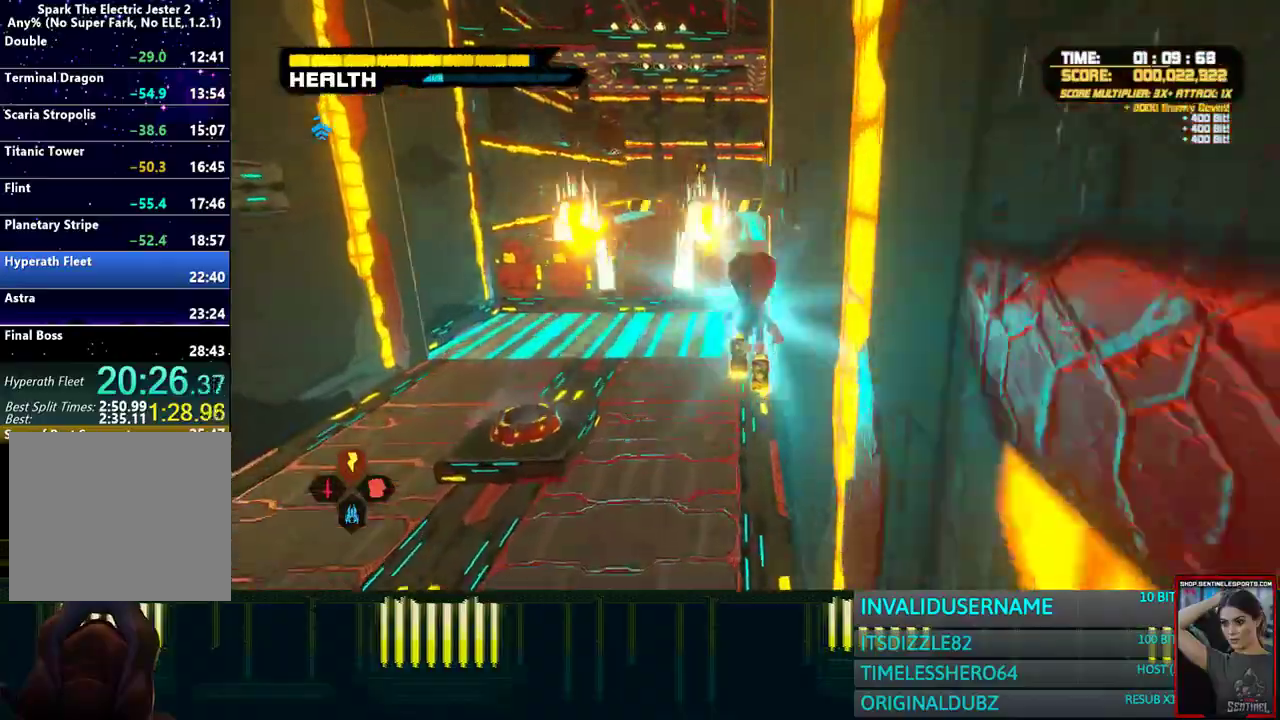
{"dt_ms": 500, "buttons": ["CROSS"], "left_stick": "up", "right_stick": "center", "events": [[350, "CROSS", "up"], [467, "CROSS", "down"]]}
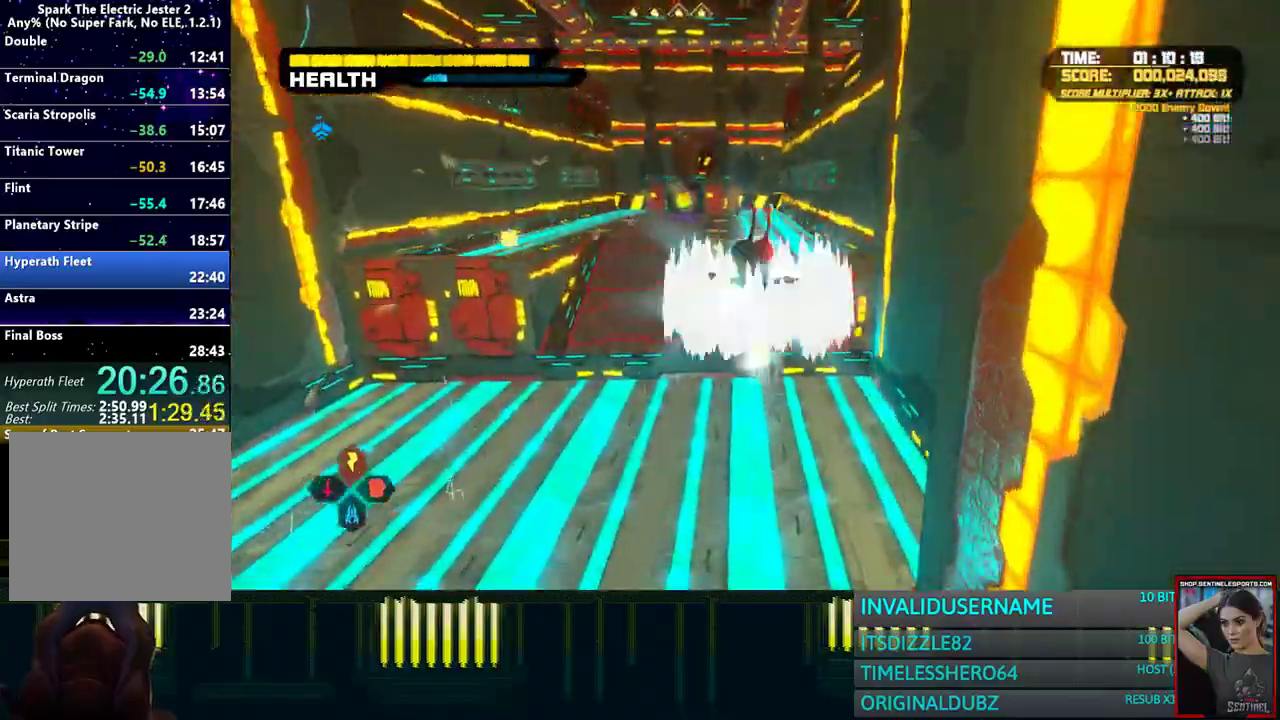
{"dt_ms": 500, "buttons": ["R2"], "left_stick": "up", "right_stick": "center", "events": [[317, "CROSS", "up"], [450, "R2", "down"]]}
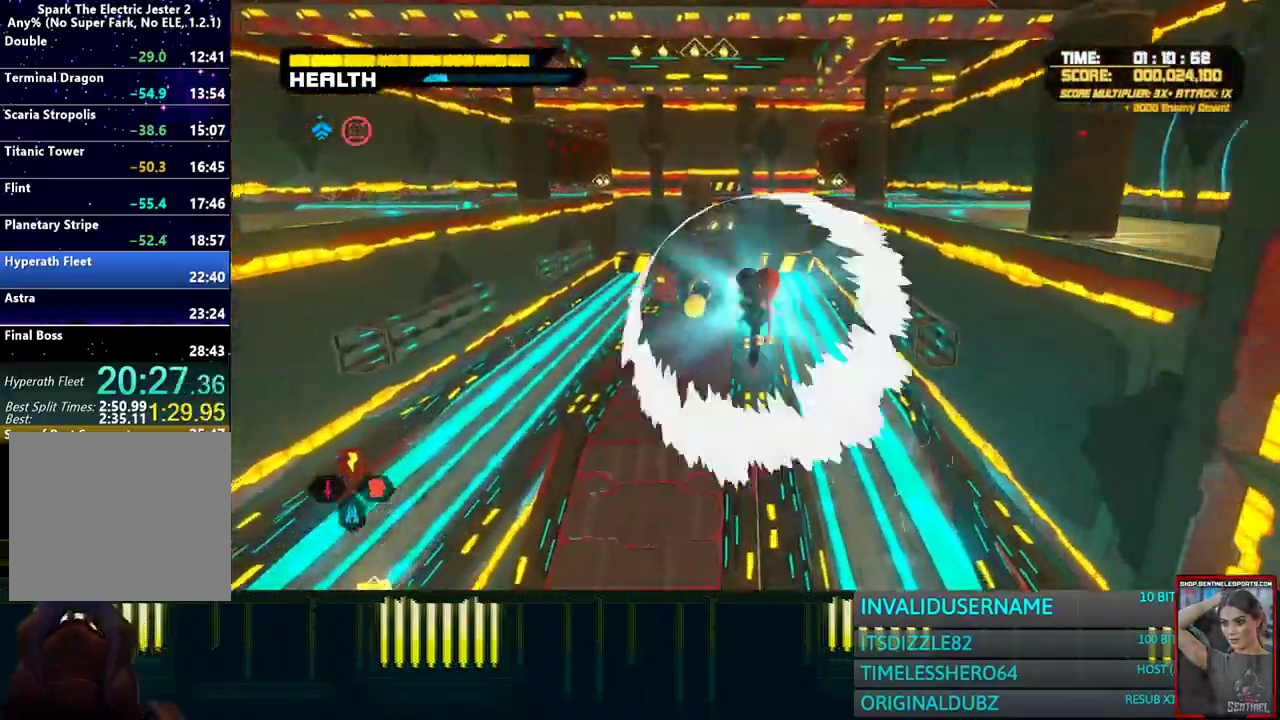
{"dt_ms": 500, "buttons": [], "left_stick": "up", "right_stick": "center", "events": [[133, "R2", "up"], [283, "R2", "down"], [433, "R2", "up"]]}
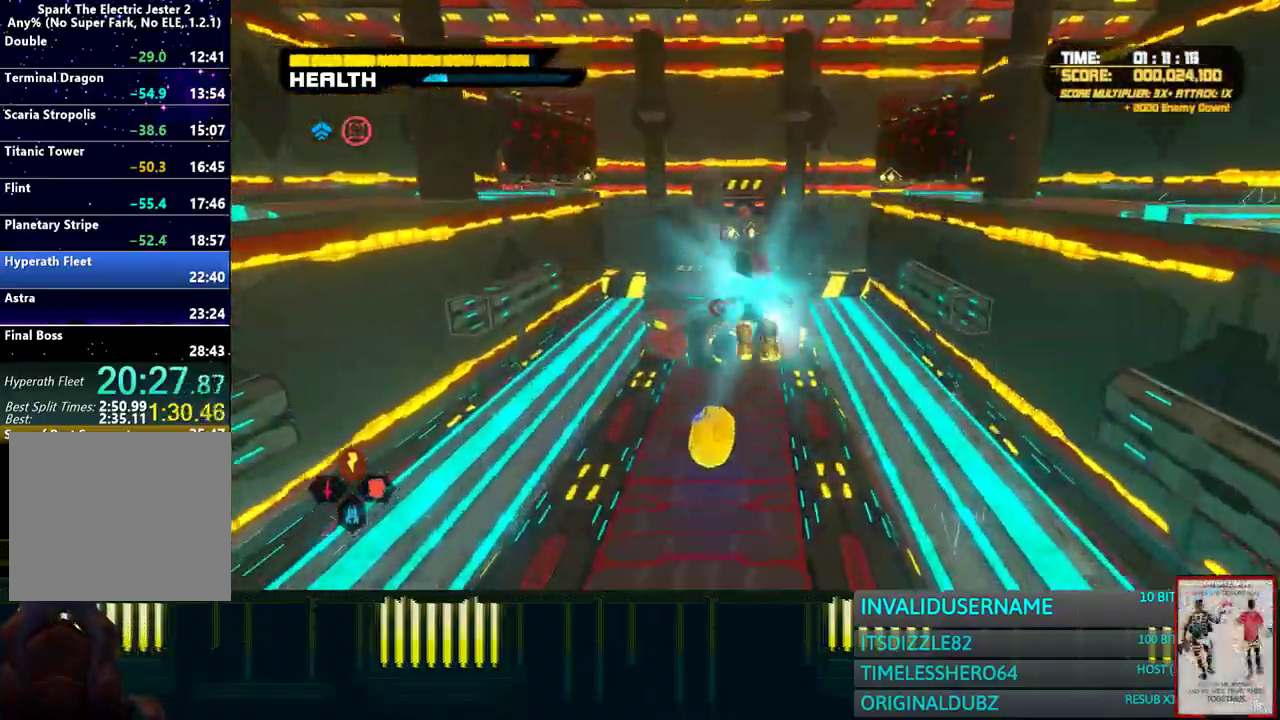
{"dt_ms": 500, "buttons": [], "left_stick": "up", "right_stick": "center", "events": [[33, "R2", "down"], [183, "R2", "up"]]}
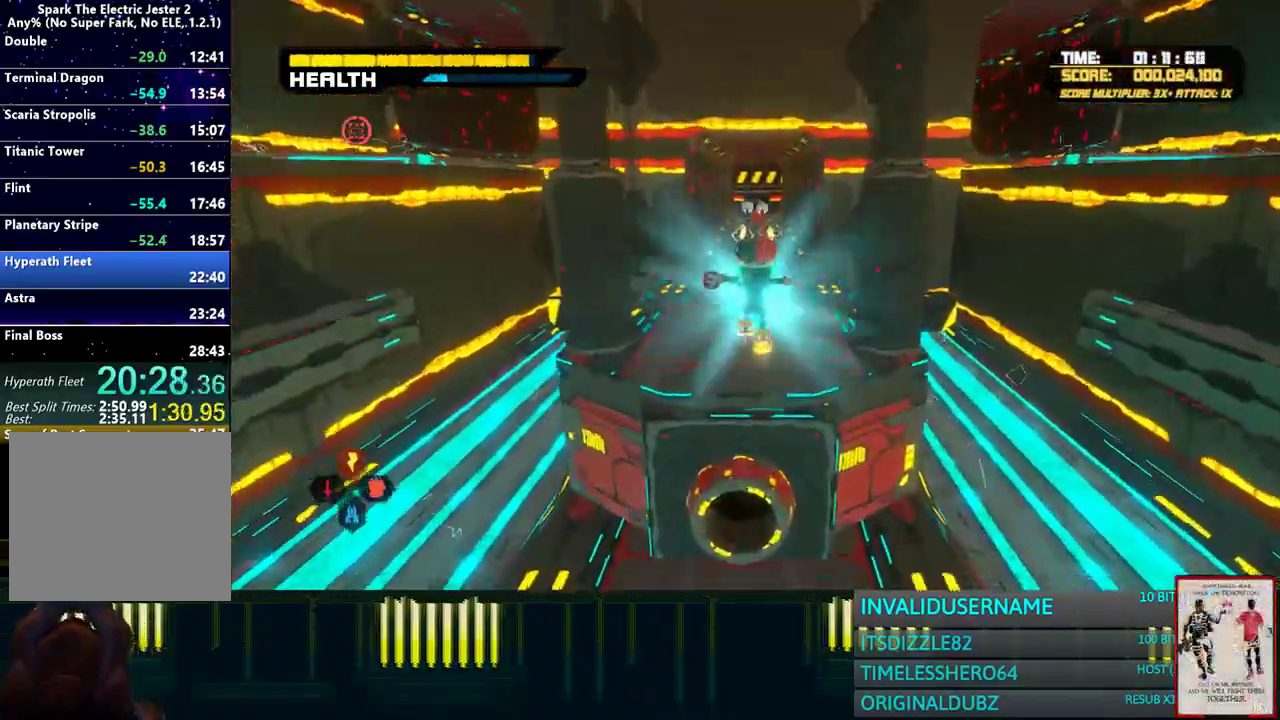
{"dt_ms": 500, "buttons": ["R2"], "left_stick": "up", "right_stick": "center", "events": [[283, "CROSS", "down"], [367, "CROSS", "up"], [433, "R2", "down"]]}
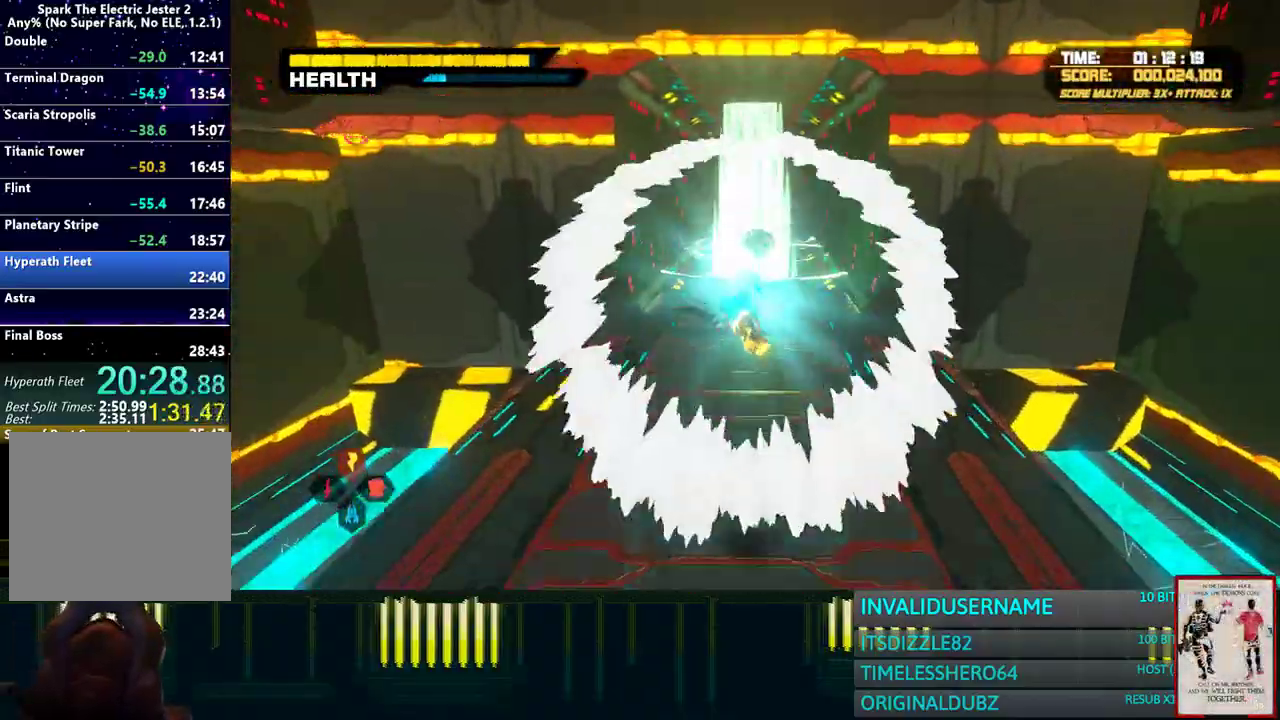
{"dt_ms": 500, "buttons": ["L1"], "left_stick": "up", "right_stick": "center", "events": [[50, "R2", "up"], [217, "L1", "down"]]}
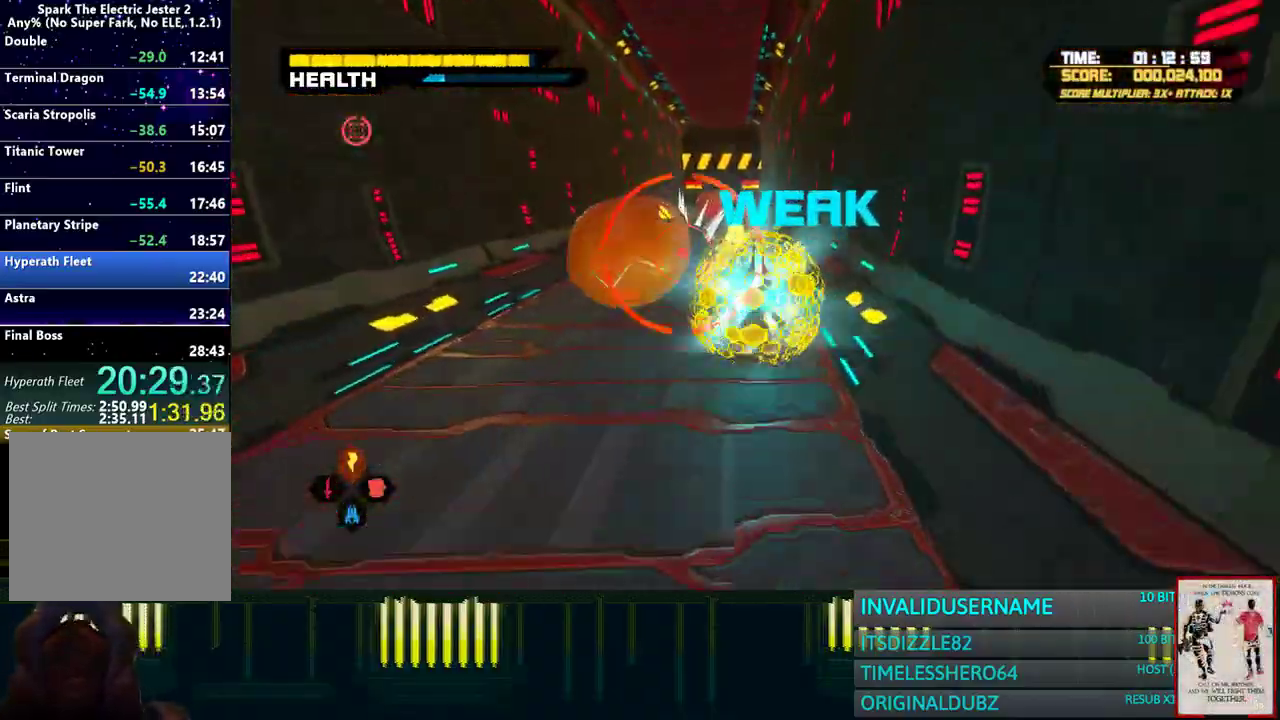
{"dt_ms": 500, "buttons": [], "left_stick": "up", "right_stick": "center", "events": [[350, "L1", "up"]]}
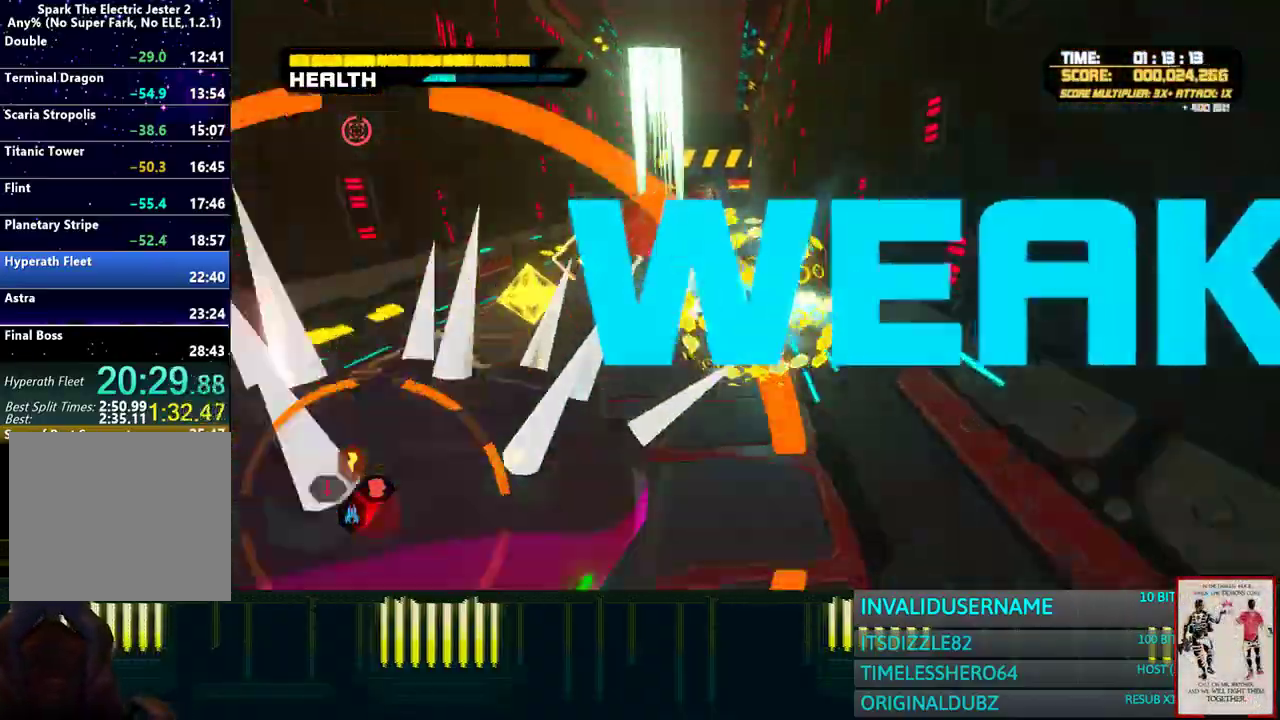
{"dt_ms": 500, "buttons": [], "left_stick": "up", "right_stick": "center", "events": []}
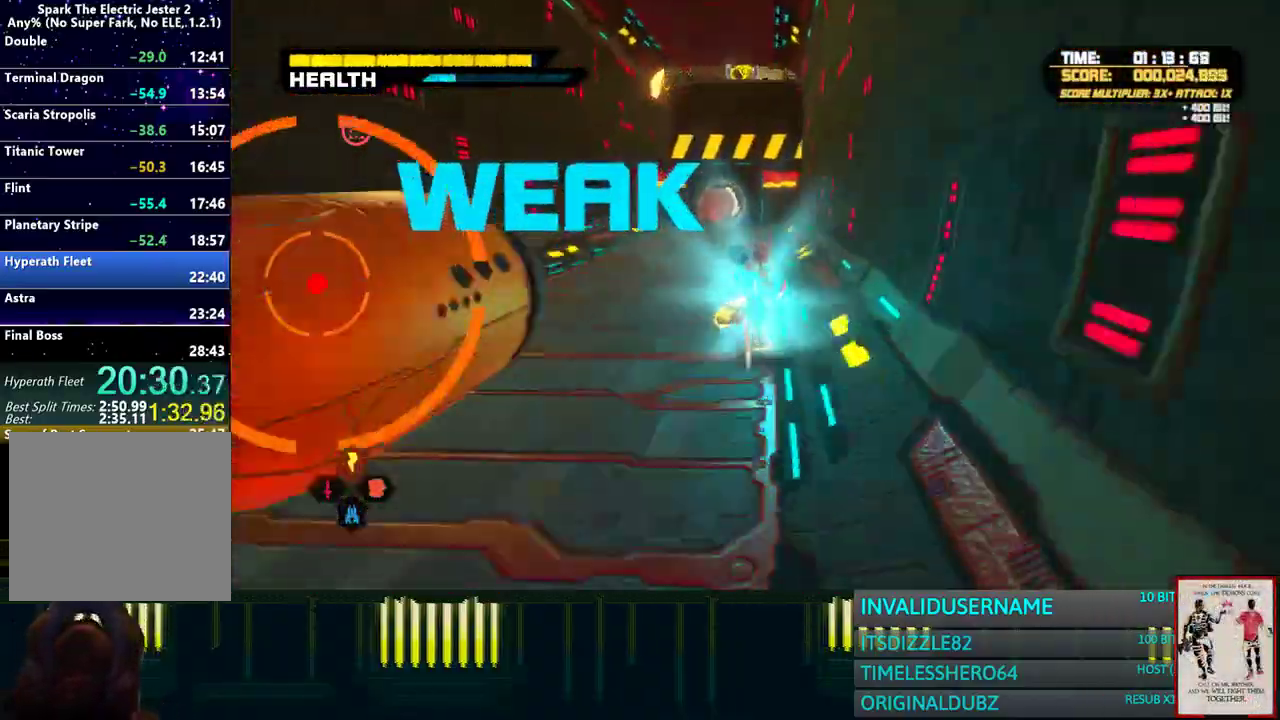
{"dt_ms": 500, "buttons": ["CROSS"], "left_stick": "up", "right_stick": "center", "events": [[117, "CROSS", "down"]]}
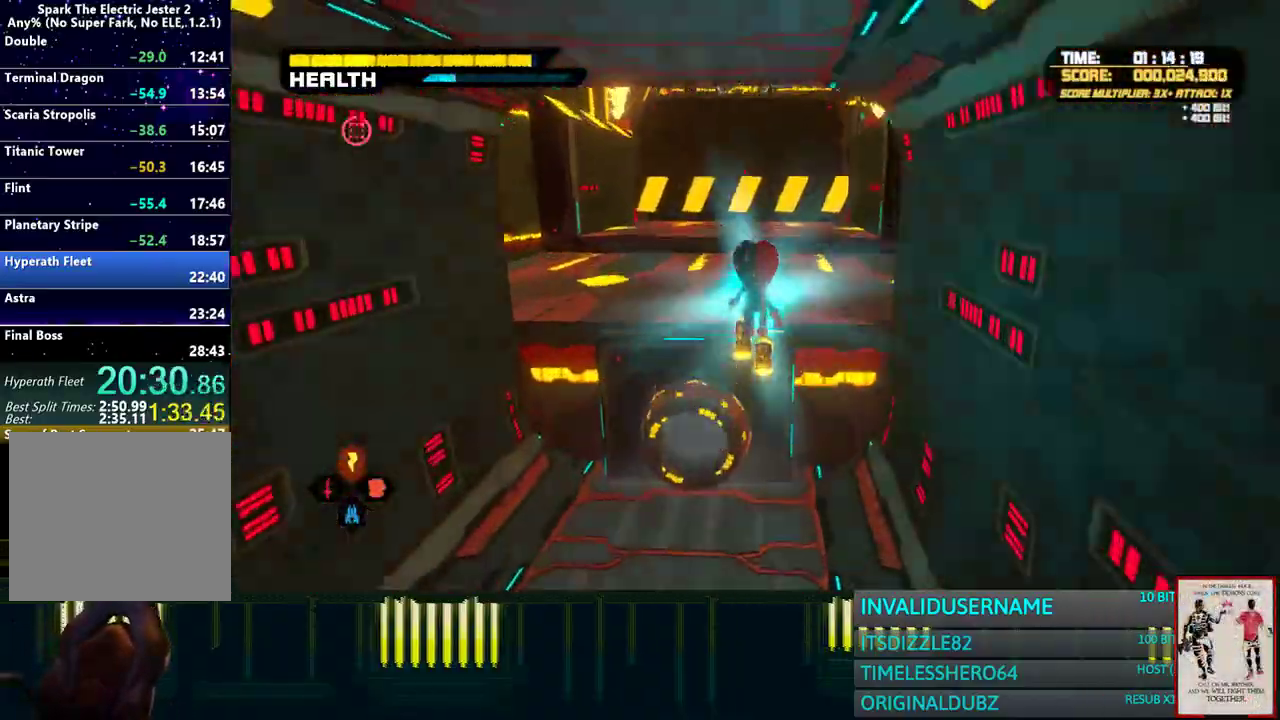
{"dt_ms": 500, "buttons": [], "left_stick": "up", "right_stick": "center", "events": [[200, "CROSS", "up"], [283, "CROSS", "down"], [383, "CROSS", "up"]]}
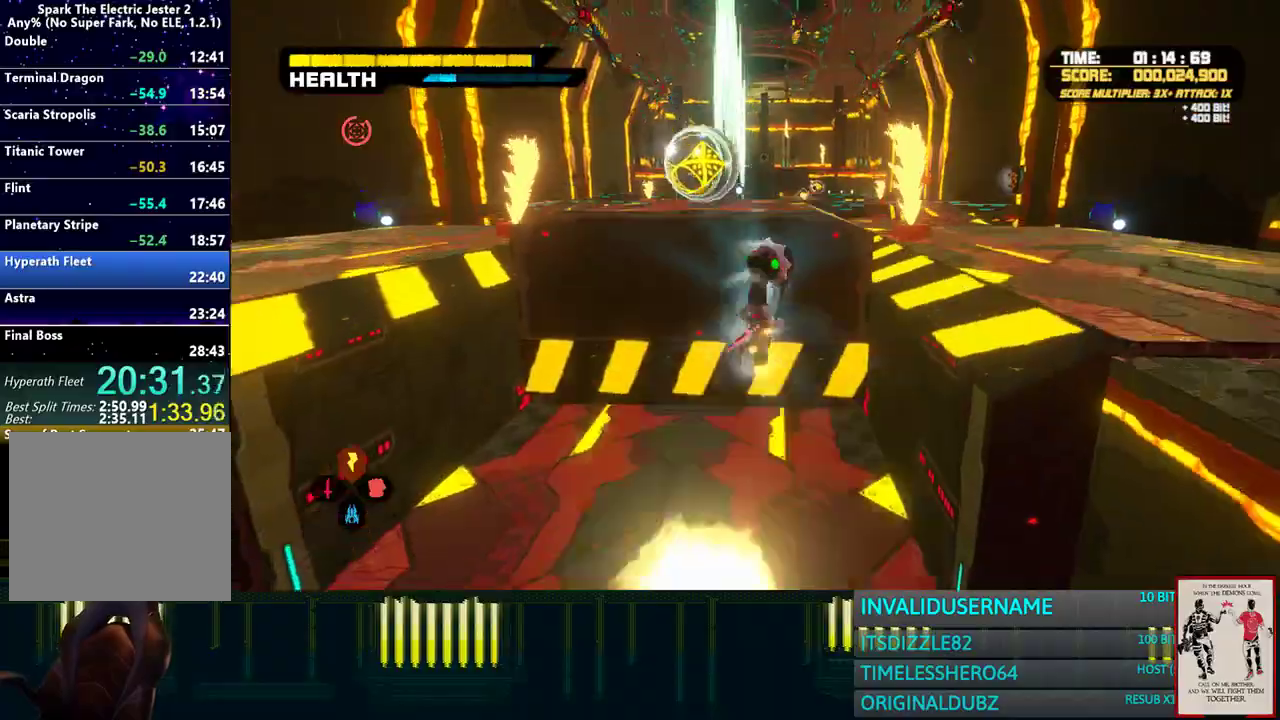
{"dt_ms": 500, "buttons": ["CIRCLE", "L2"], "left_stick": "up", "right_stick": "center", "events": [[433, "L2", "down"], [500, "CIRCLE", "down"]]}
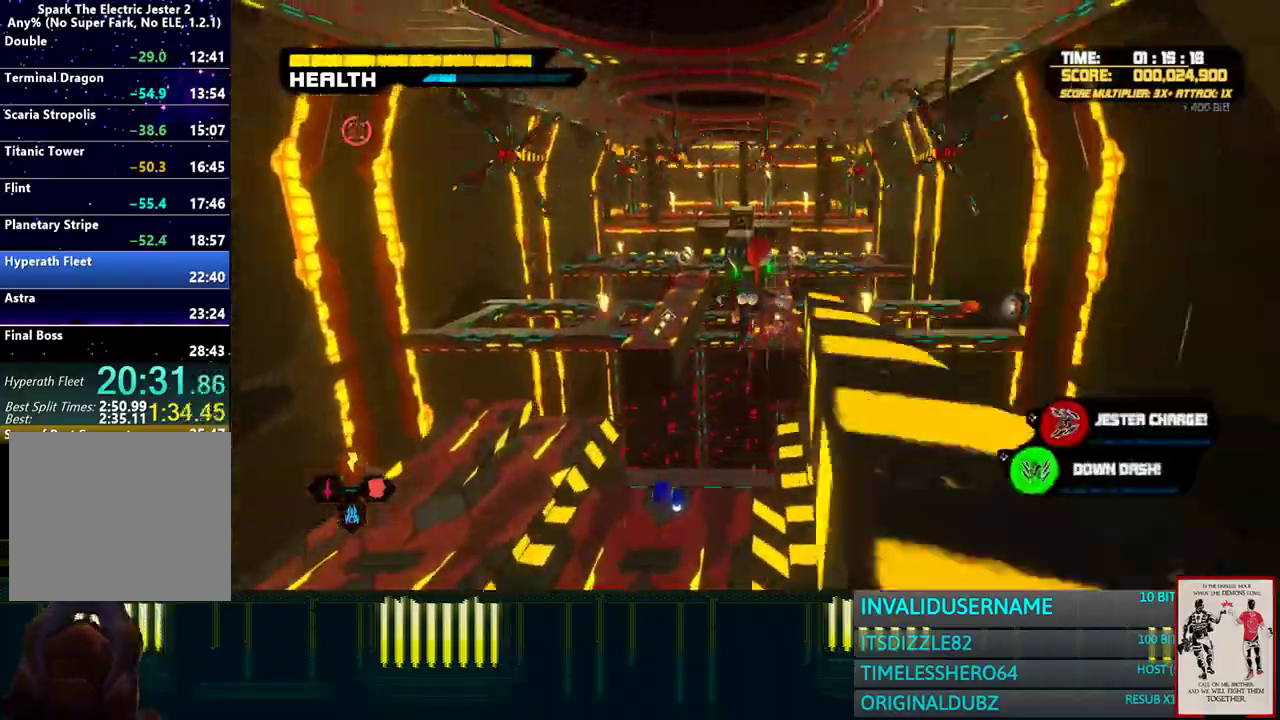
{"dt_ms": 500, "buttons": ["CIRCLE", "L2"], "left_stick": "up", "right_stick": "center", "events": []}
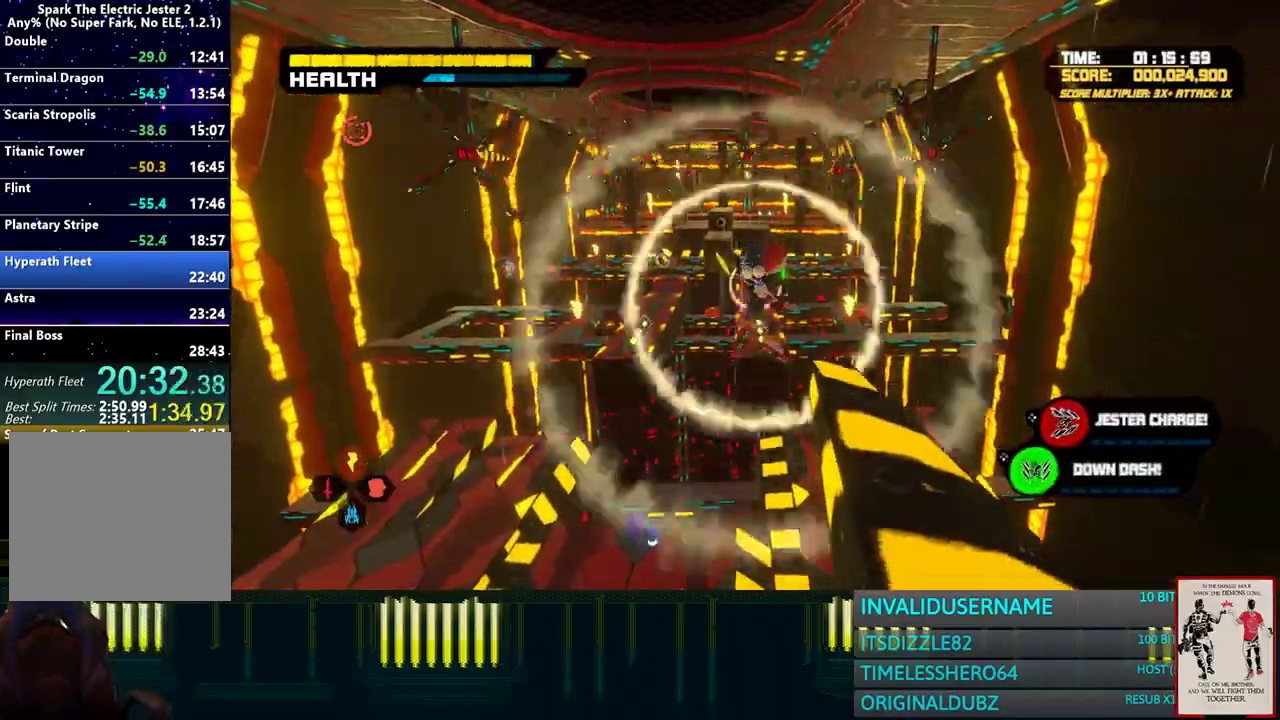
{"dt_ms": 500, "buttons": [], "left_stick": "up", "right_stick": "center", "events": [[200, "L2", "up"], [233, "CIRCLE", "up"]]}
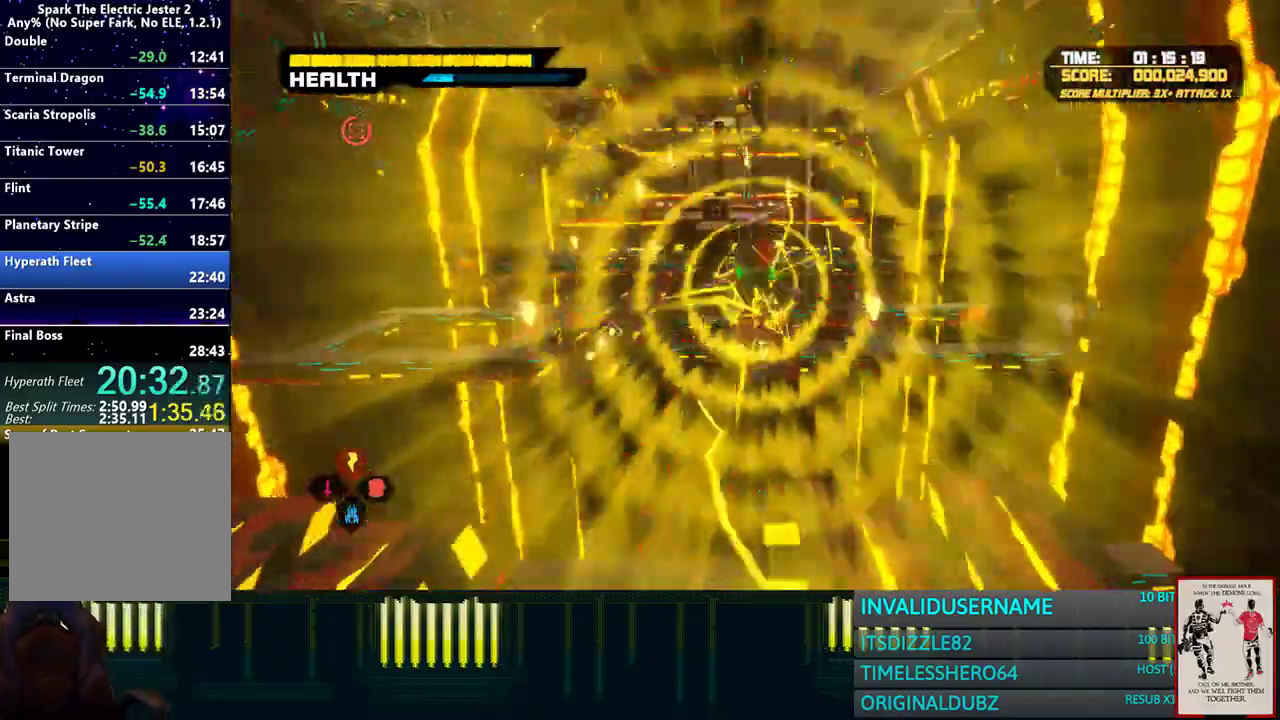
{"dt_ms": 500, "buttons": [], "left_stick": "up", "right_stick": "center", "events": [[317, "R2", "down"], [450, "R2", "up"]]}
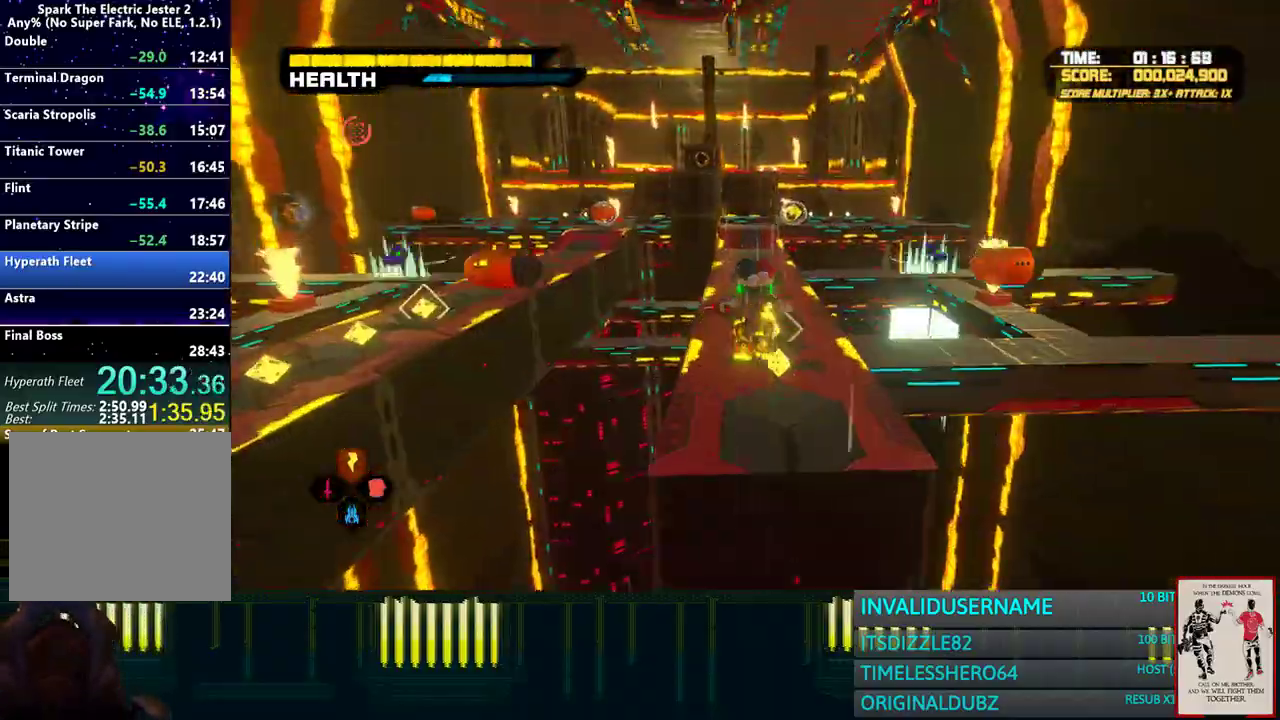
{"dt_ms": 500, "buttons": ["L1"], "left_stick": "up", "right_stick": "center", "events": [[17, "R2", "down"], [117, "R2", "up"], [250, "L1", "down"]]}
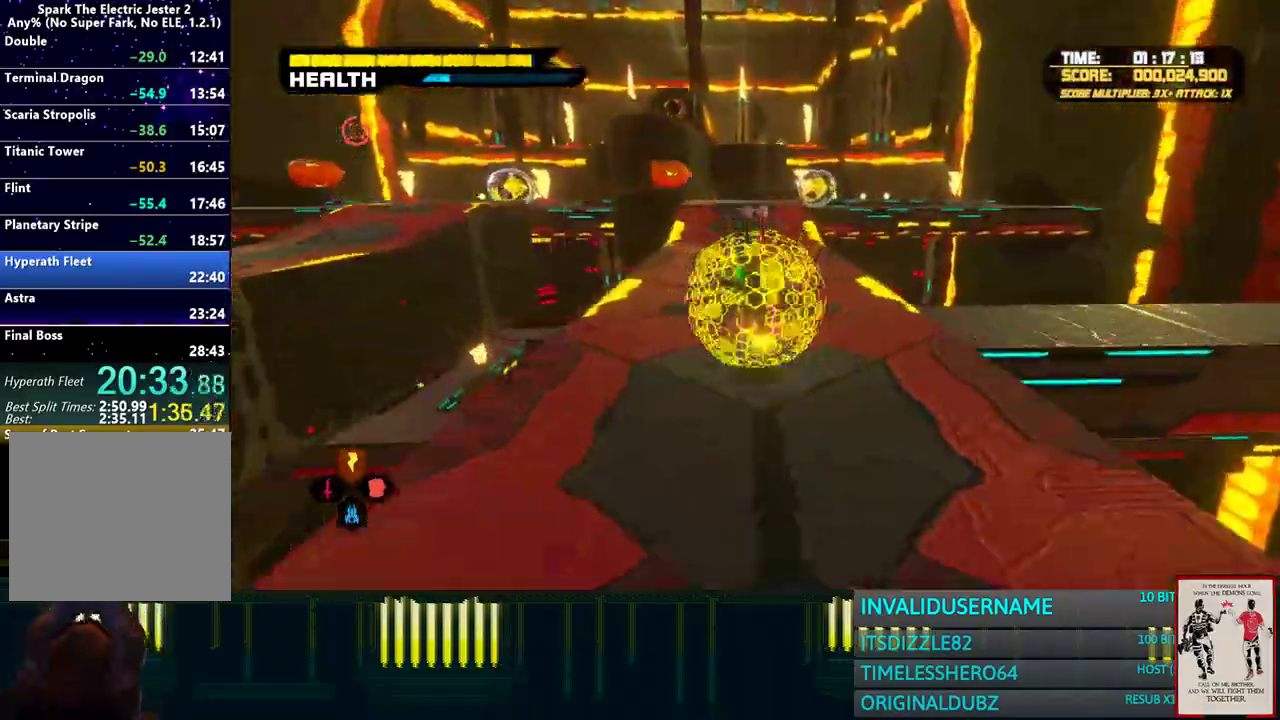
{"dt_ms": 500, "buttons": ["CROSS"], "left_stick": "up", "right_stick": "center", "events": [[250, "CROSS", "down"], [250, "L1", "up"]]}
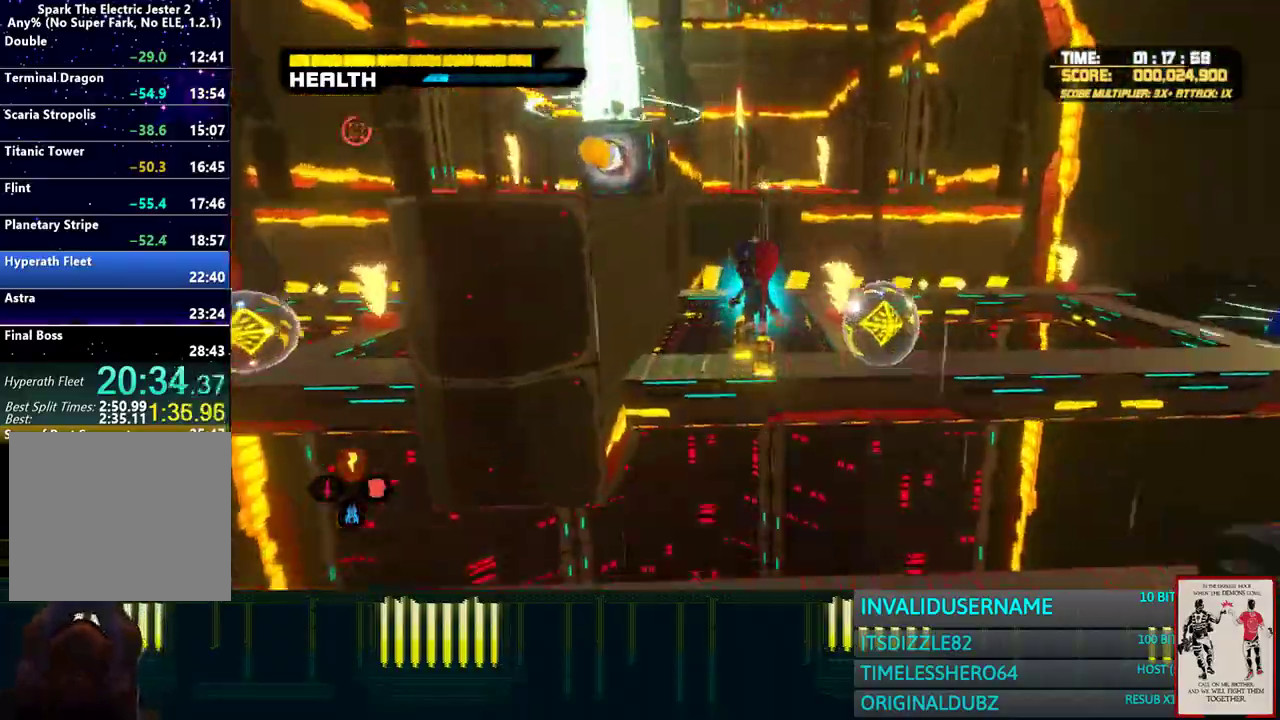
{"dt_ms": 500, "buttons": [], "left_stick": "up", "right_stick": "center", "events": [[500, "CROSS", "up"]]}
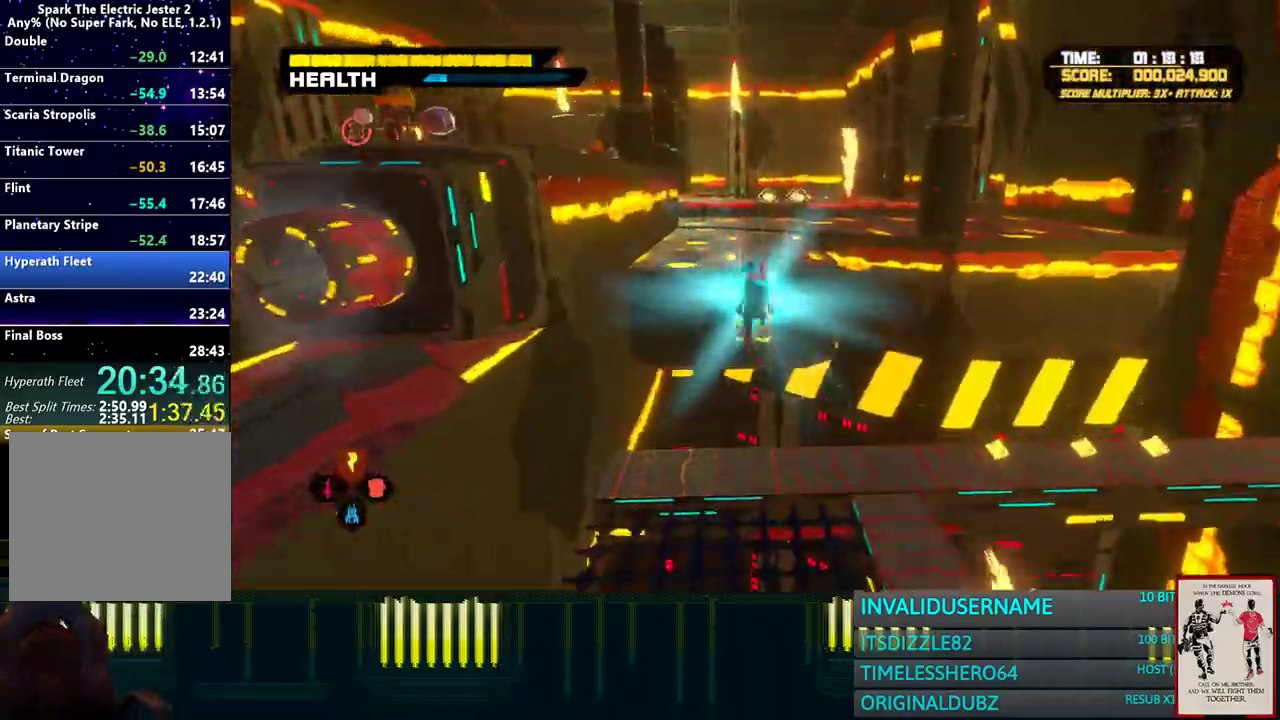
{"dt_ms": 500, "buttons": ["CROSS"], "left_stick": "up", "right_stick": "center", "events": [[67, "CROSS", "down"]]}
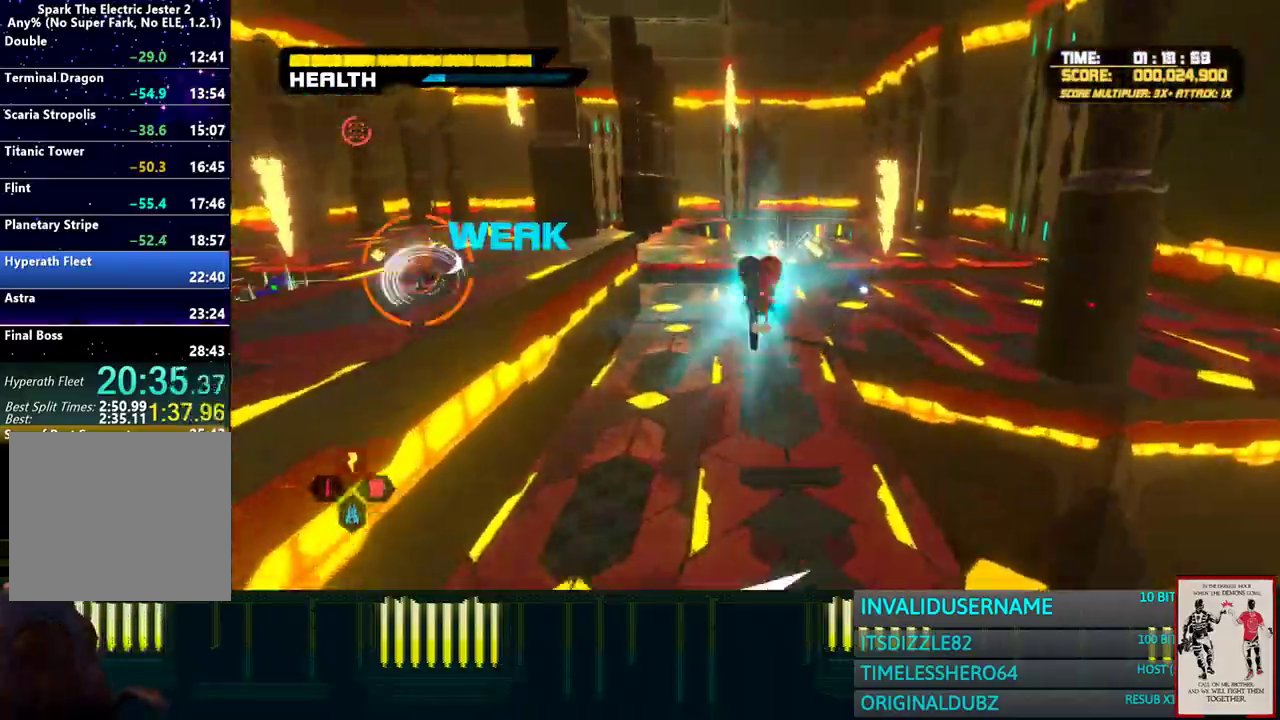
{"dt_ms": 500, "buttons": [], "left_stick": "up", "right_stick": "center", "events": [[33, "CROSS", "up"], [50, "R2", "down"], [217, "R2", "up"], [333, "R2", "down"], [467, "R2", "up"]]}
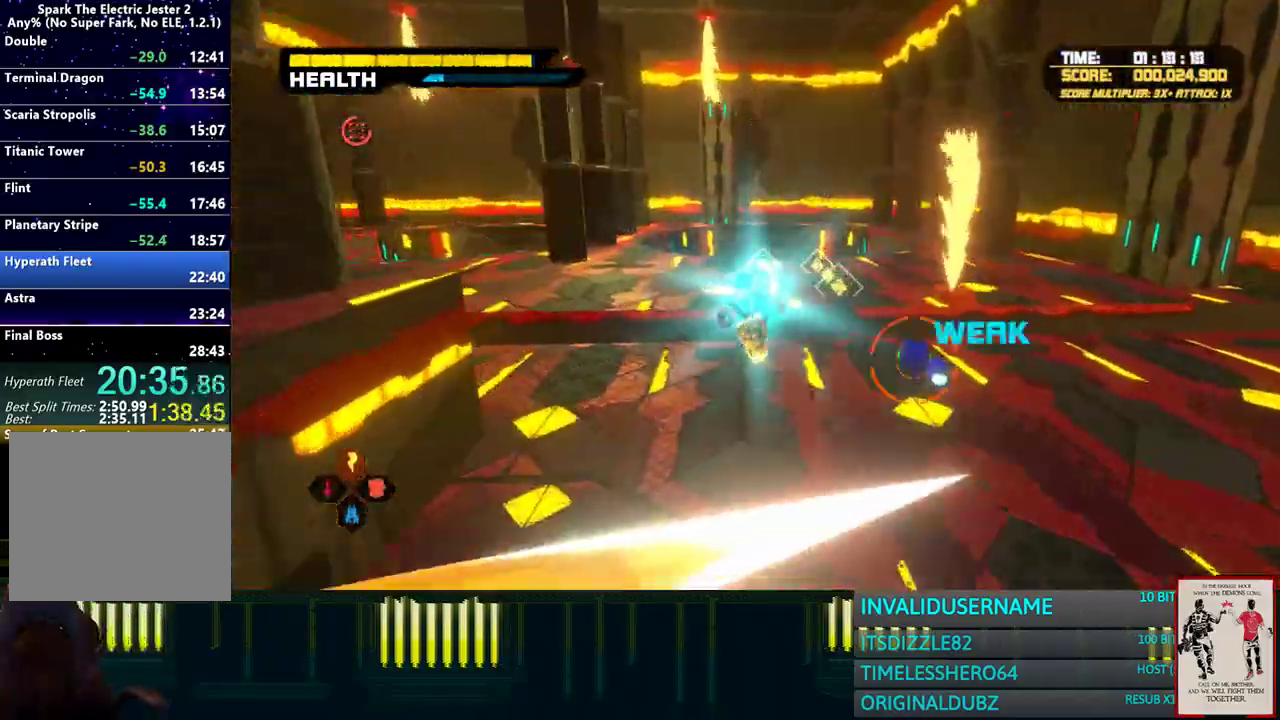
{"dt_ms": 500, "buttons": [], "left_stick": "up", "right_stick": "center", "events": [[67, "R2", "down"], [217, "R2", "up"], [317, "DPAD_DOWN", "down"], [433, "DPAD_DOWN", "up"]]}
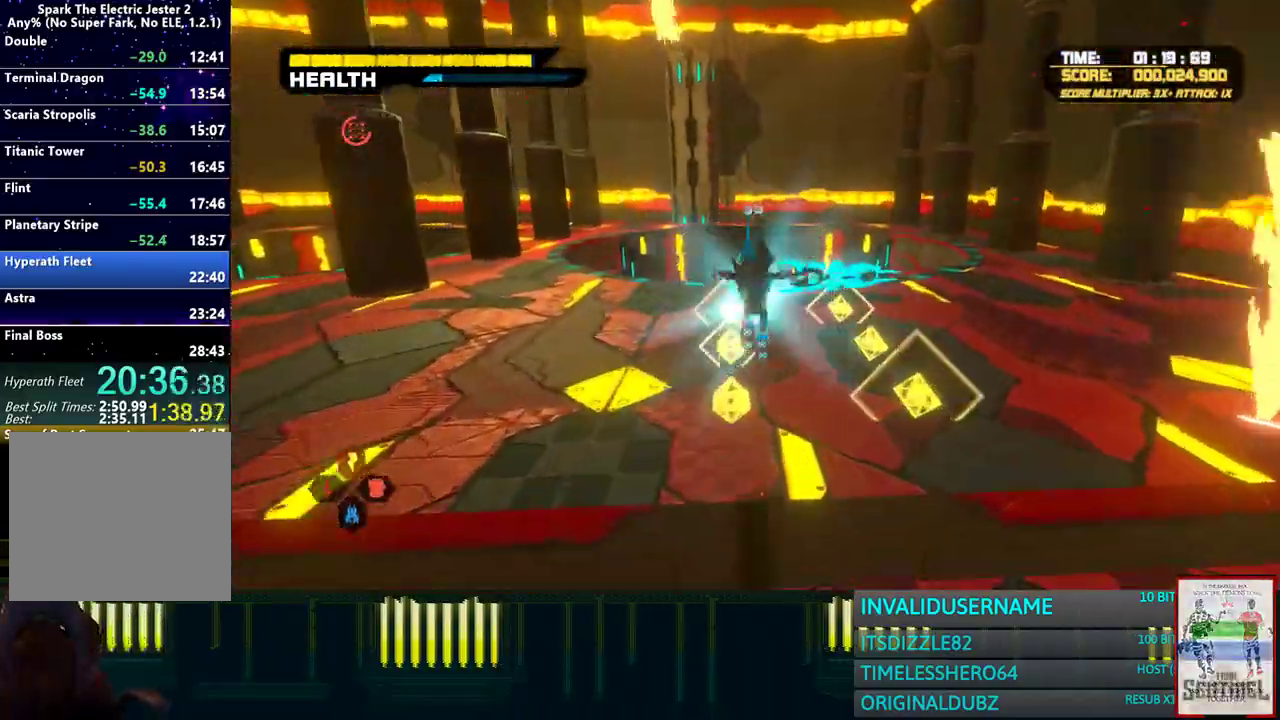
{"dt_ms": 500, "buttons": [], "left_stick": "up", "right_stick": "down-left"}
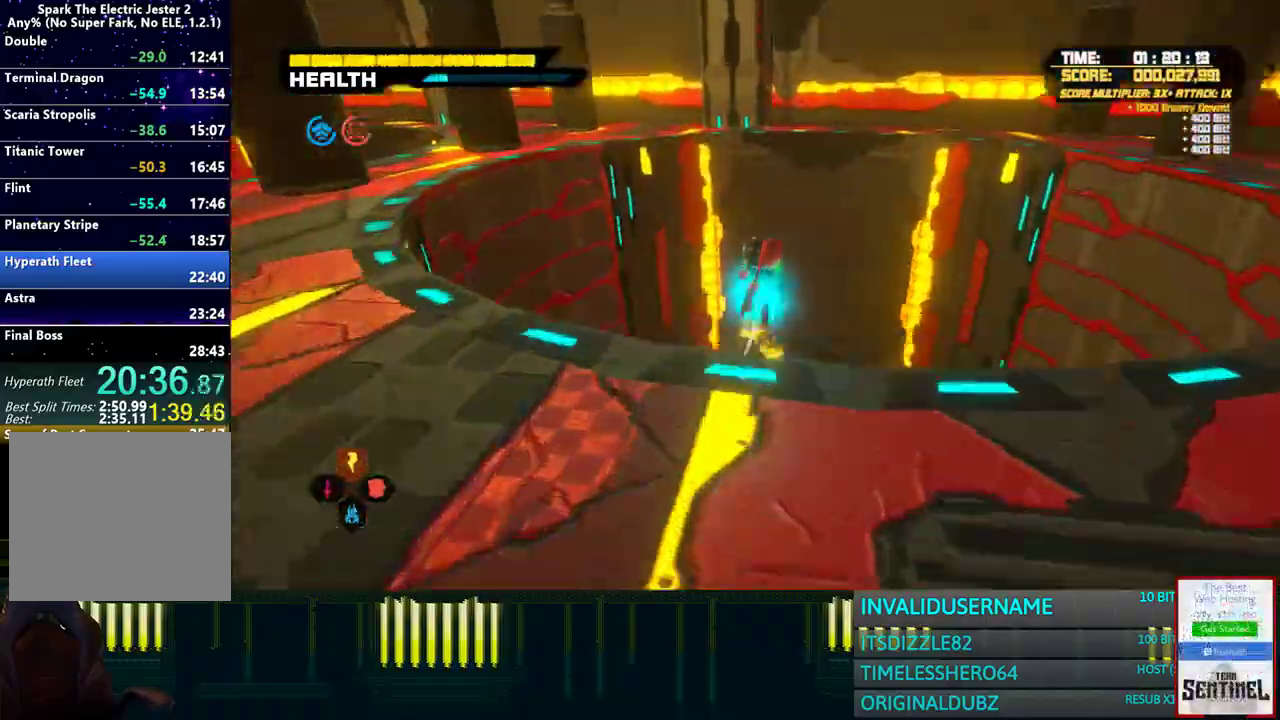
{"dt_ms": 500, "buttons": ["CROSS", "L2"], "left_stick": "up-left", "right_stick": "center", "events": [[33, "right_stick", "center"], [167, "L2", "down"], [183, "left_stick", "center"], [233, "CROSS", "down"], [233, "left_stick", "down-left"], [317, "CROSS", "up"], [400, "CROSS", "down"], [500, "left_stick", "up-left"]]}
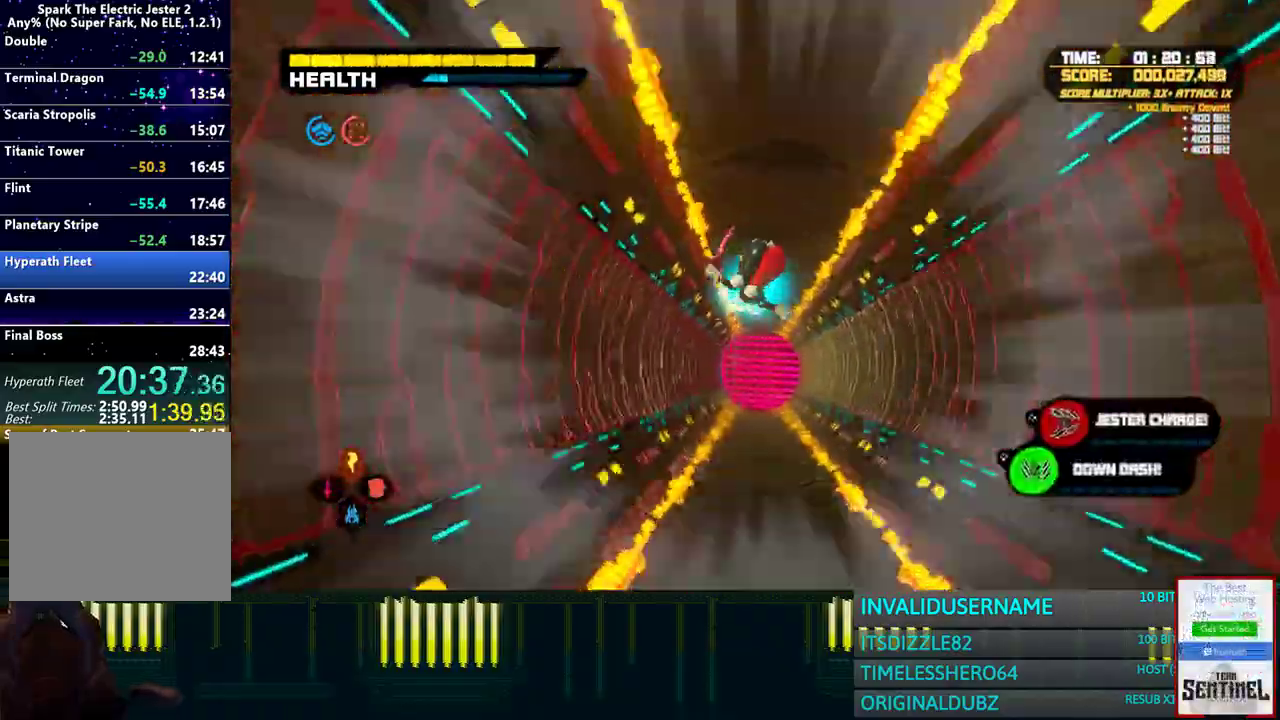
{"dt_ms": 500, "buttons": ["CROSS", "L2"], "left_stick": "up", "right_stick": "center", "events": [[33, "left_stick", "up"], [283, "CROSS", "up"], [367, "CROSS", "down"], [417, "CROSS", "up"], [500, "CROSS", "down"]]}
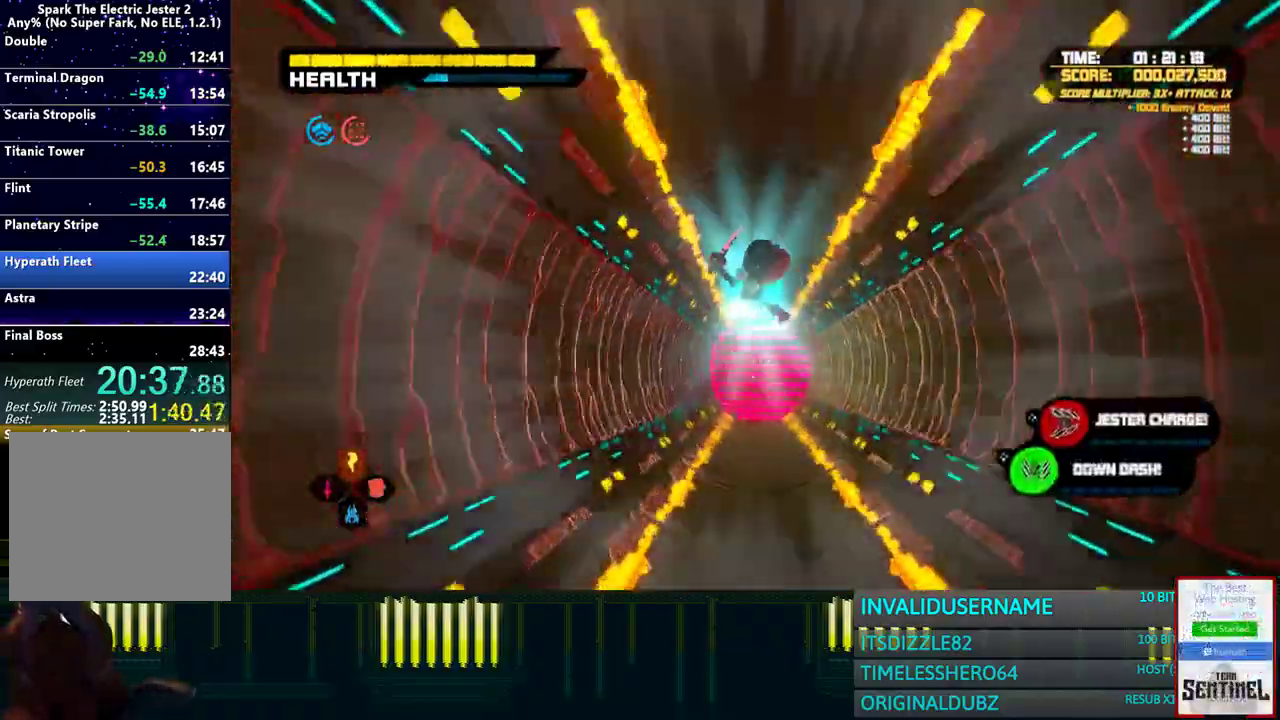
{"dt_ms": 500, "buttons": ["CROSS", "L2"], "left_stick": "left", "right_stick": "center", "events": [[67, "CROSS", "up"], [150, "CROSS", "down"], [233, "CROSS", "up"], [267, "left_stick", "up-right"], [317, "CROSS", "down"], [400, "CROSS", "up"], [450, "left_stick", "left"], [483, "CROSS", "down"]]}
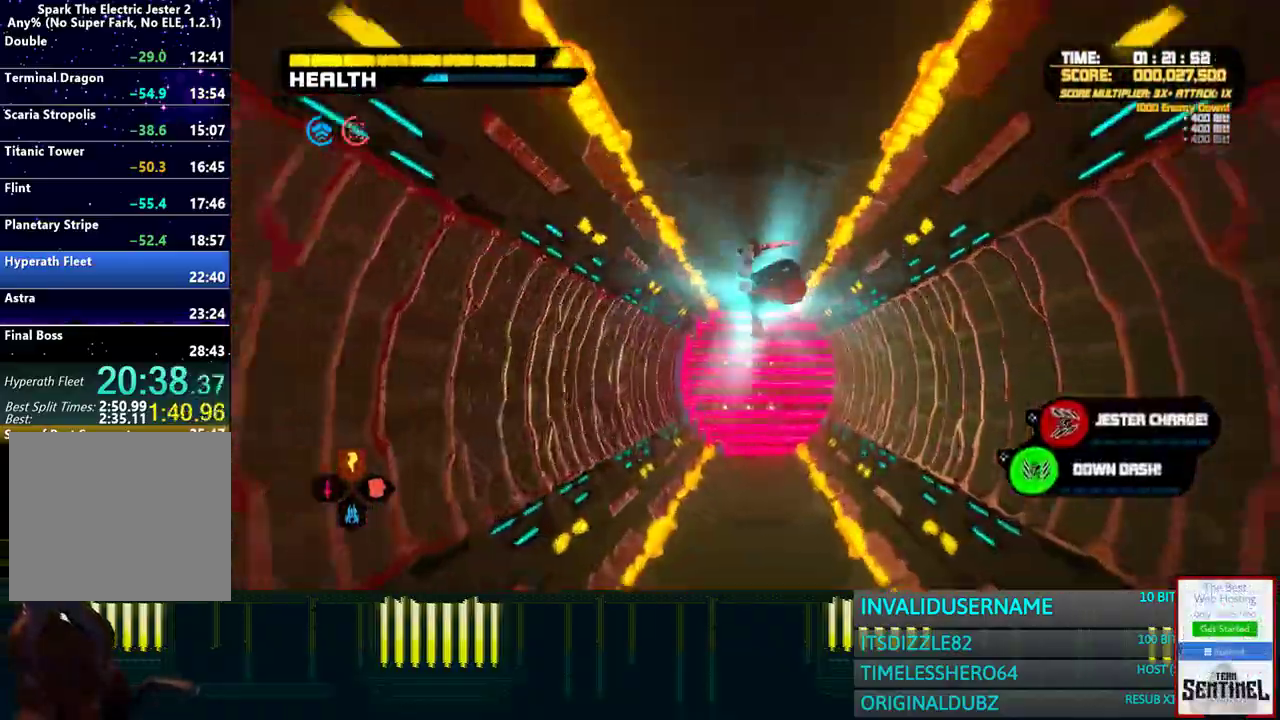
{"dt_ms": 1000, "buttons": ["L1"], "left_stick": "left", "right_stick": "up"}
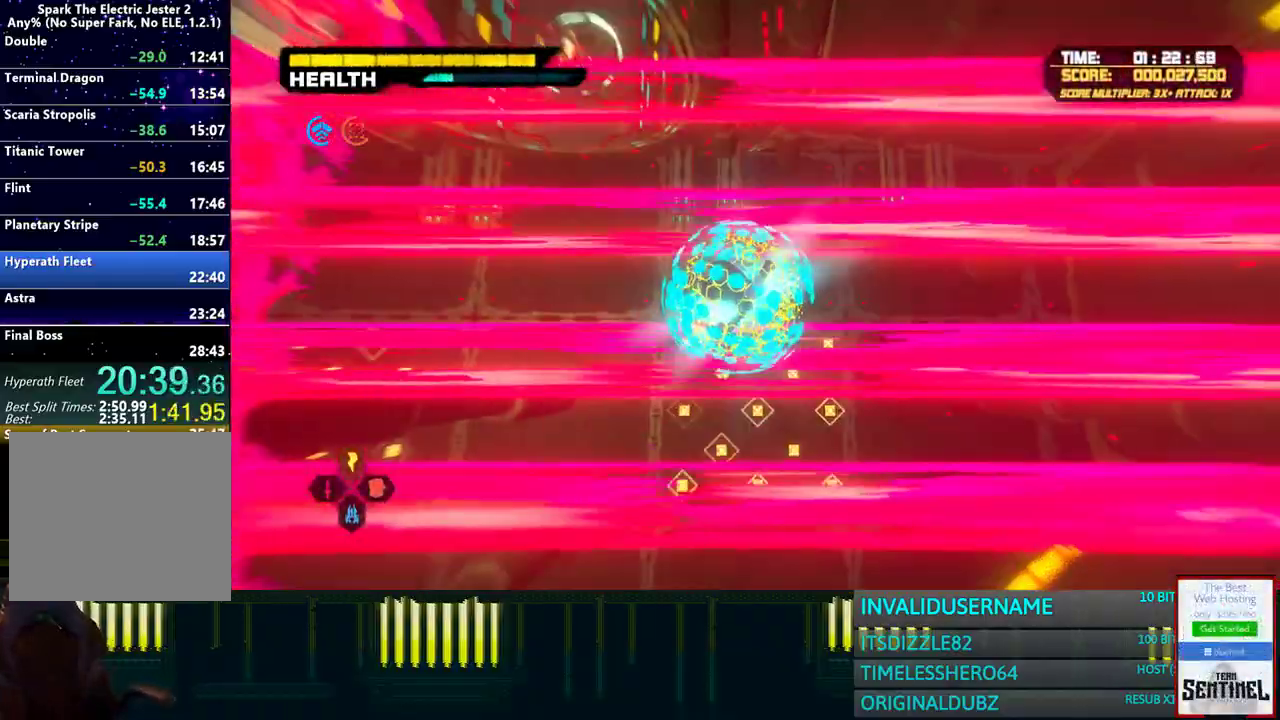
{"dt_ms": 1000, "buttons": [], "left_stick": "up", "right_stick": "center"}
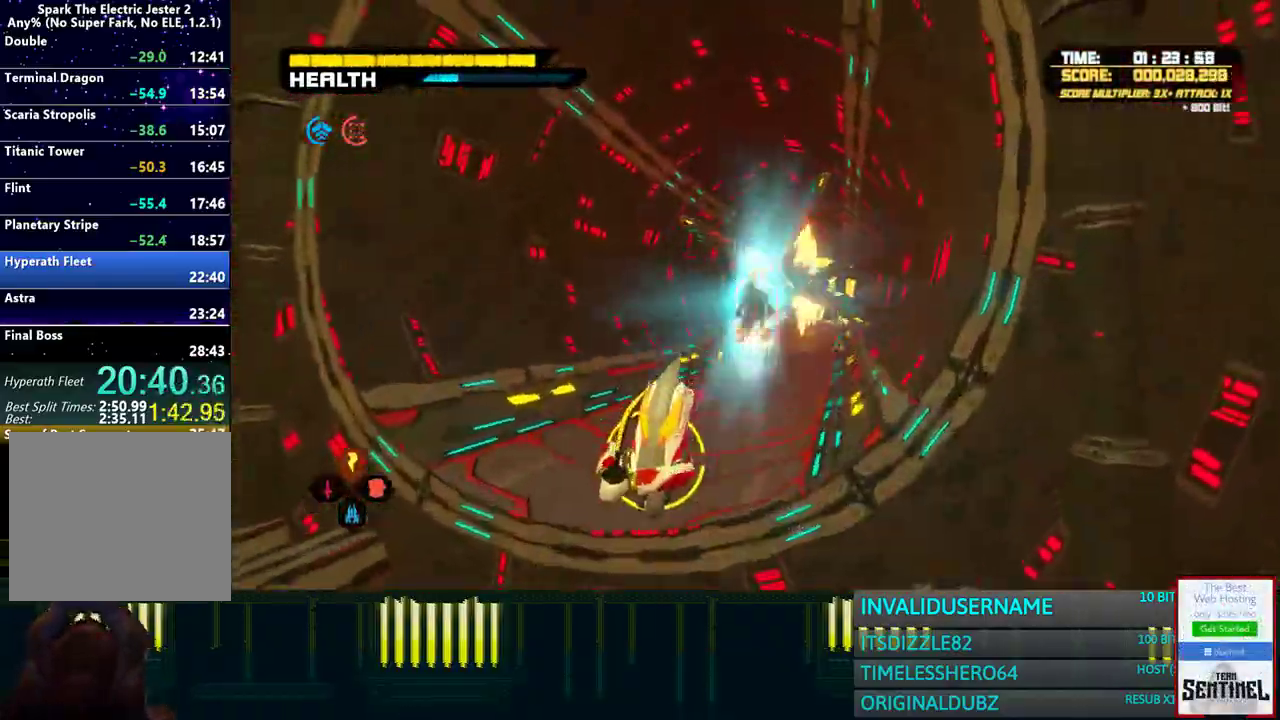
{"dt_ms": 500, "buttons": [], "left_stick": "up", "right_stick": "center"}
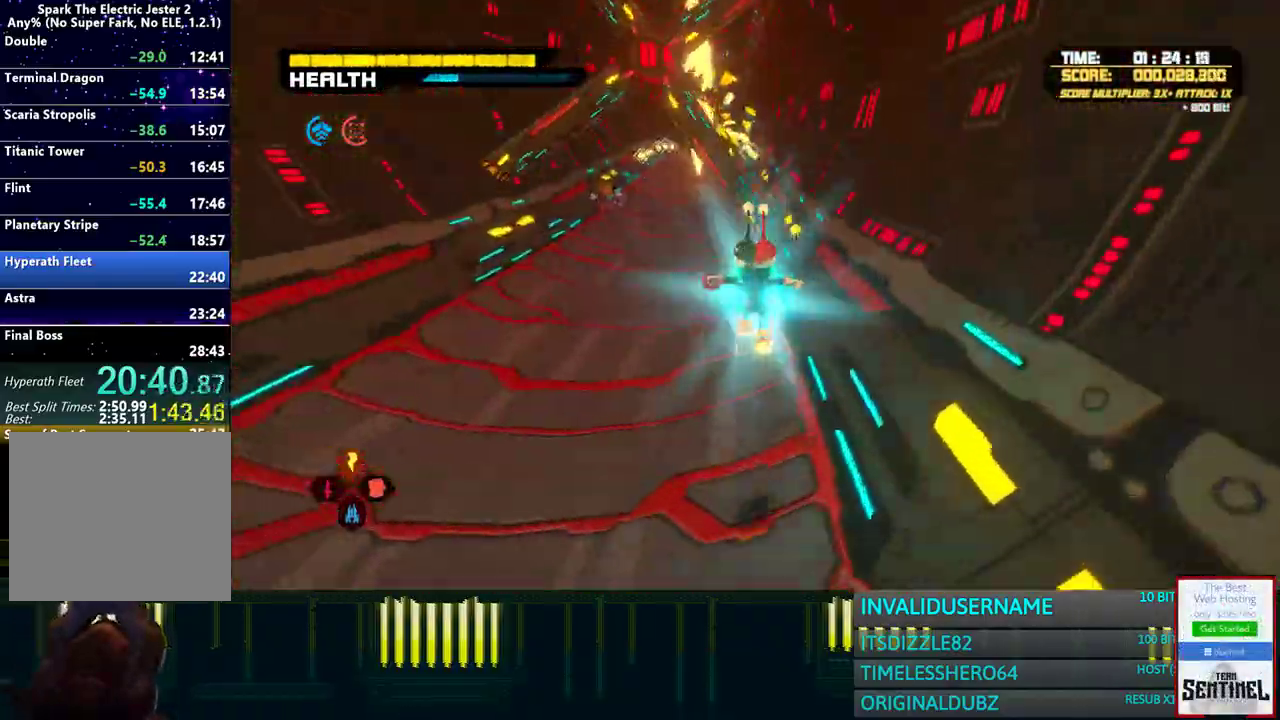
{"dt_ms": 500, "buttons": [], "left_stick": "up", "right_stick": "center", "events": []}